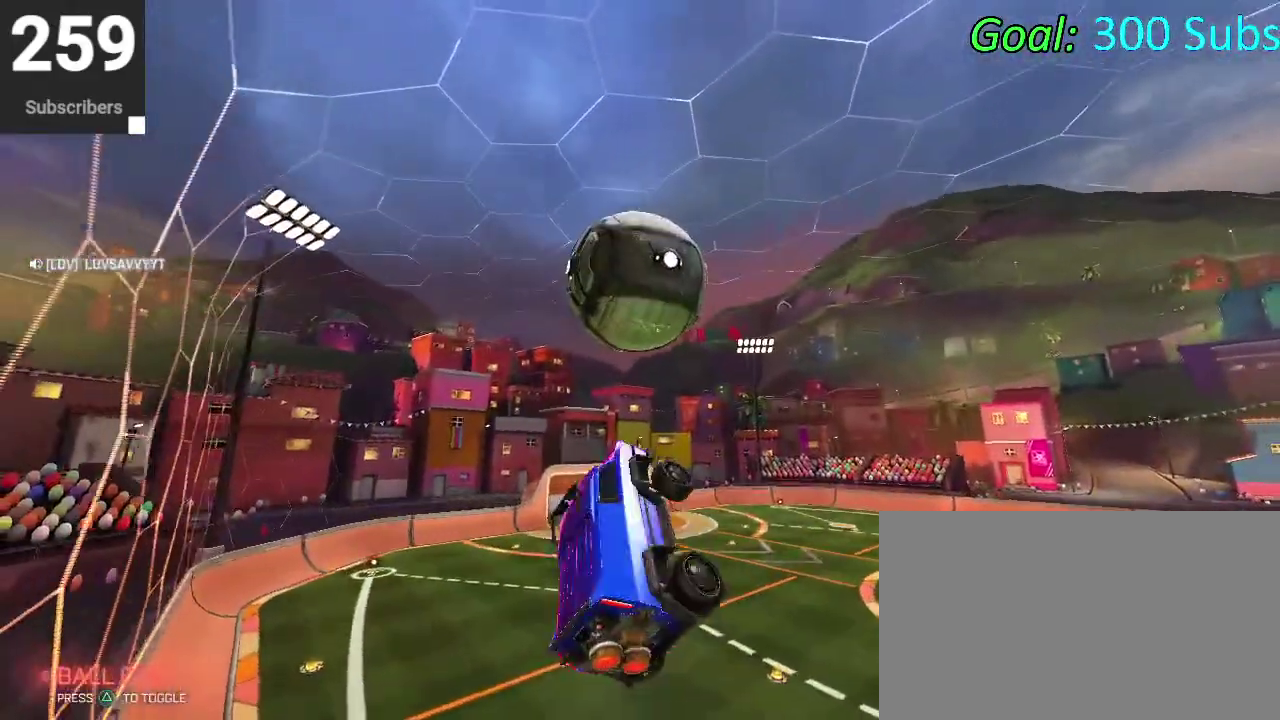
Gameplay with a controller (PlayStation layout); each line is a JSON object with the inputs held at the frame after it. "events" lists button and stick changes between this image and that frame as [ms after this image, input, new state], when the widget could be followed in between. Not read: L1 R1.
{"buttons": [], "left_stick": "down", "right_stick": "center", "events": [[33, "CIRCLE", "down"], [100, "left_stick", "up"], [150, "CIRCLE", "up"], [167, "left_stick", "left"], [233, "CIRCLE", "down"], [283, "left_stick", "down-left"], [300, "CIRCLE", "up"], [333, "left_stick", "down"], [400, "CIRCLE", "down"], [450, "CIRCLE", "up"]]}
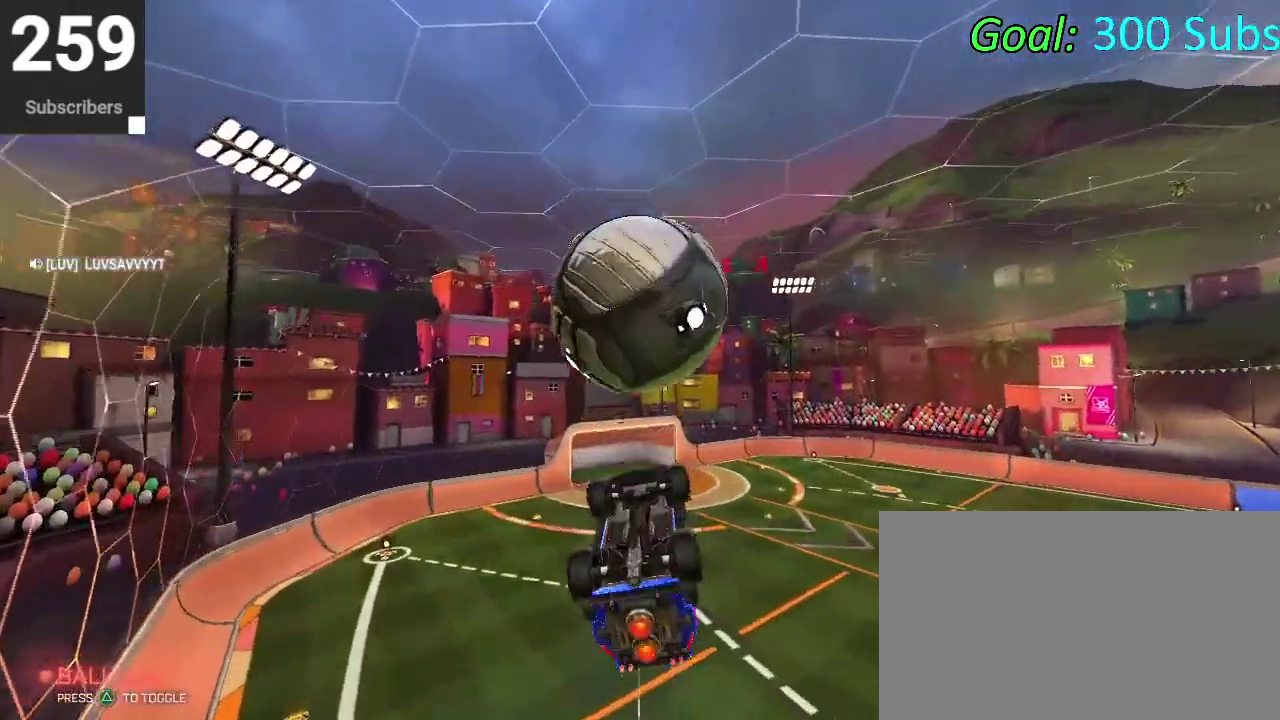
{"buttons": [], "left_stick": "left", "right_stick": "center", "events": [[67, "left_stick", "down-left"], [200, "left_stick", "left"]]}
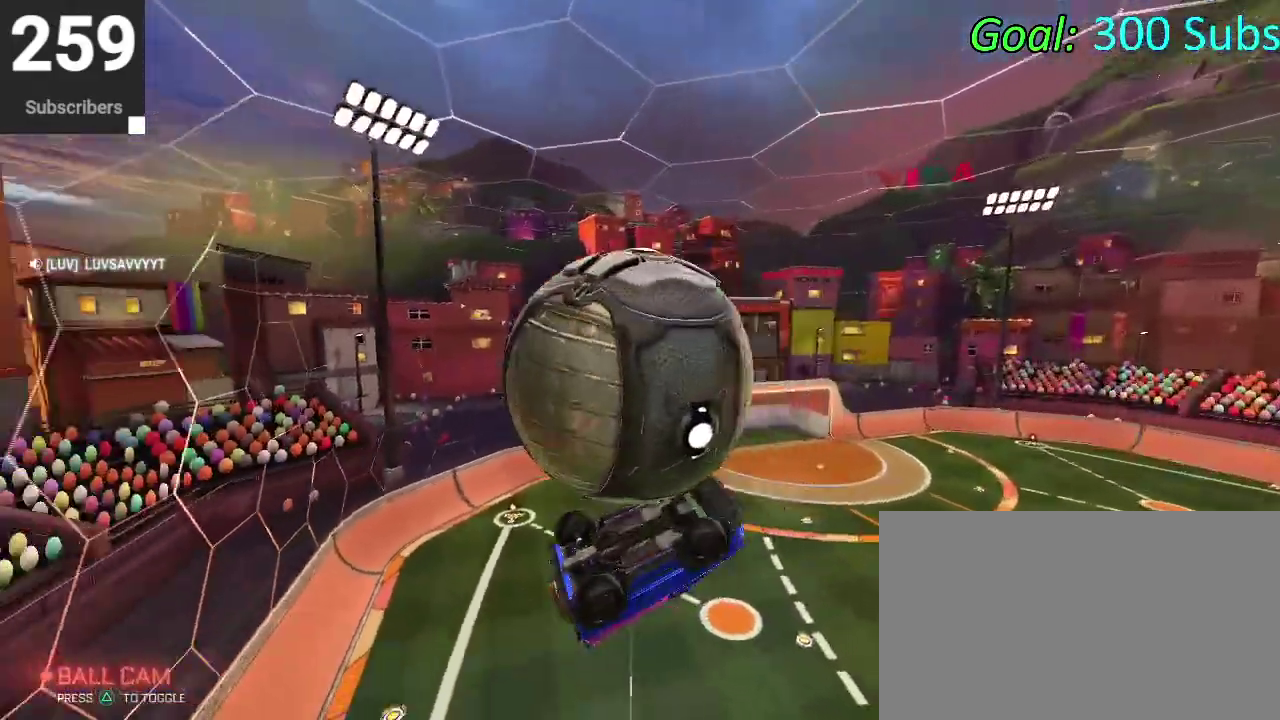
{"buttons": [], "left_stick": "left", "right_stick": "center", "events": [[33, "left_stick", "center"], [367, "left_stick", "left"]]}
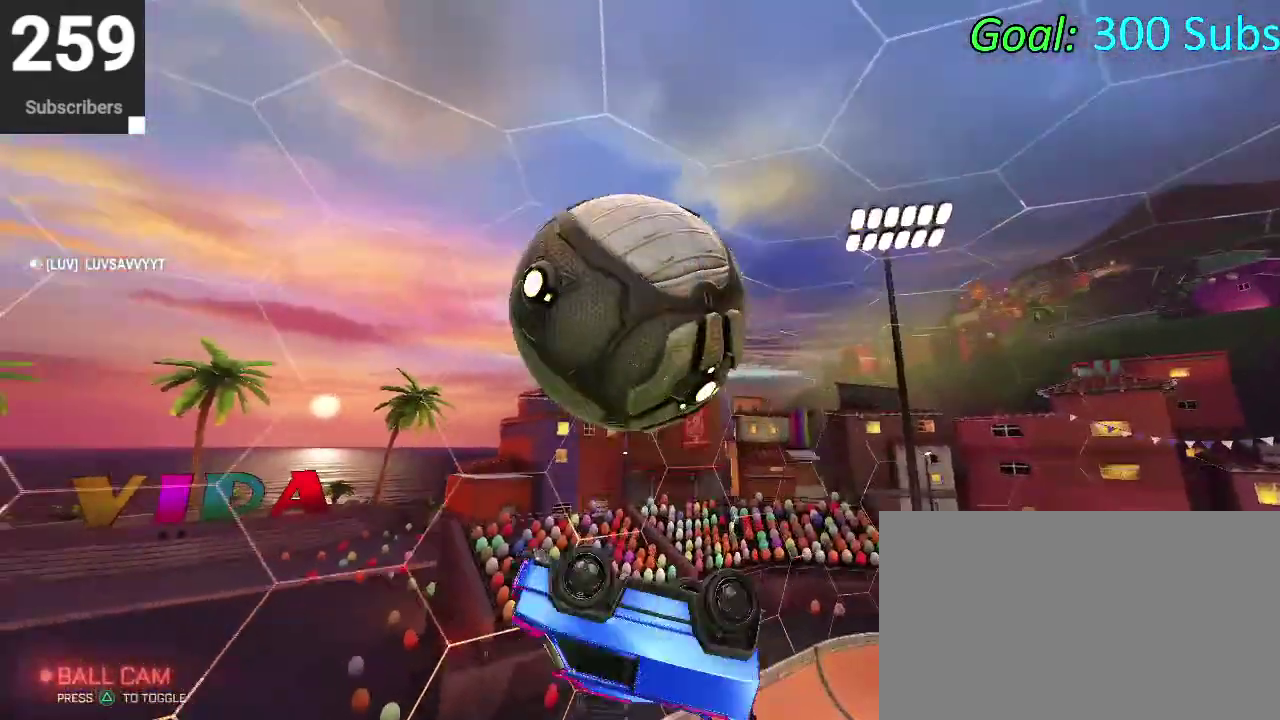
{"buttons": [], "left_stick": "down-right", "right_stick": "center"}
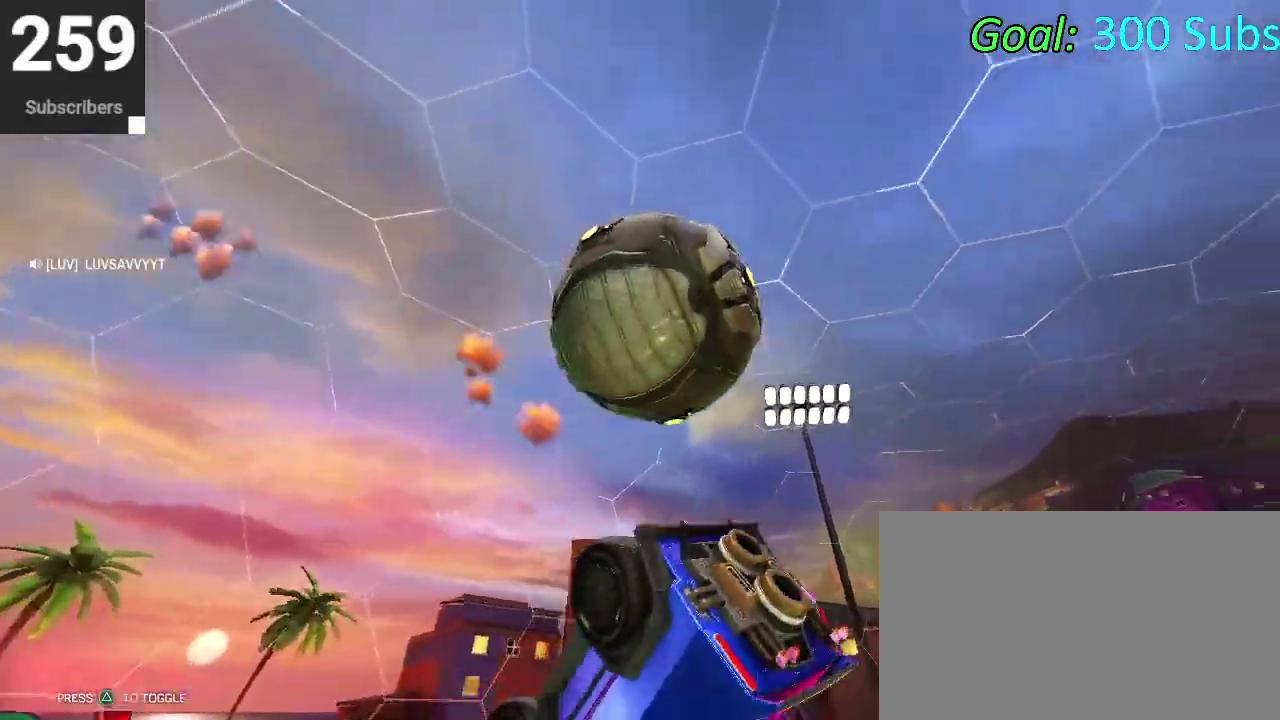
{"buttons": [], "left_stick": "center", "right_stick": "center"}
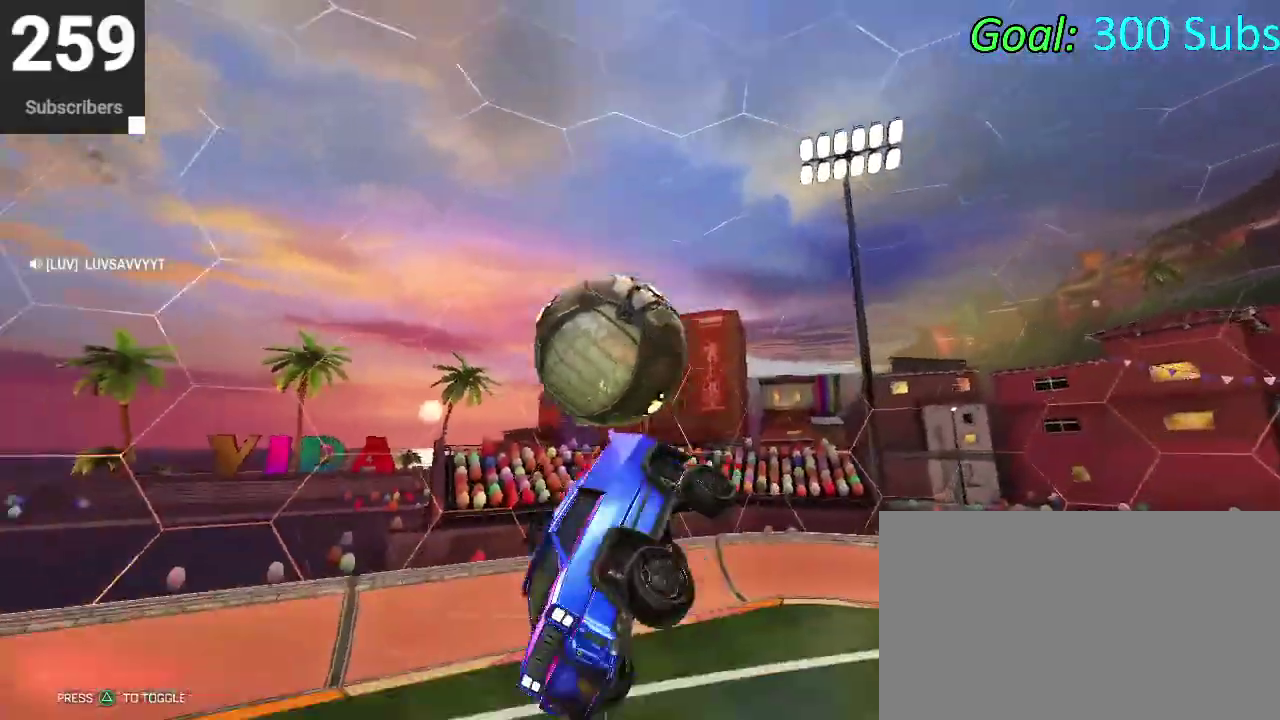
{"buttons": ["CIRCLE", "TRIANGLE", "R2"], "left_stick": "center", "right_stick": "center"}